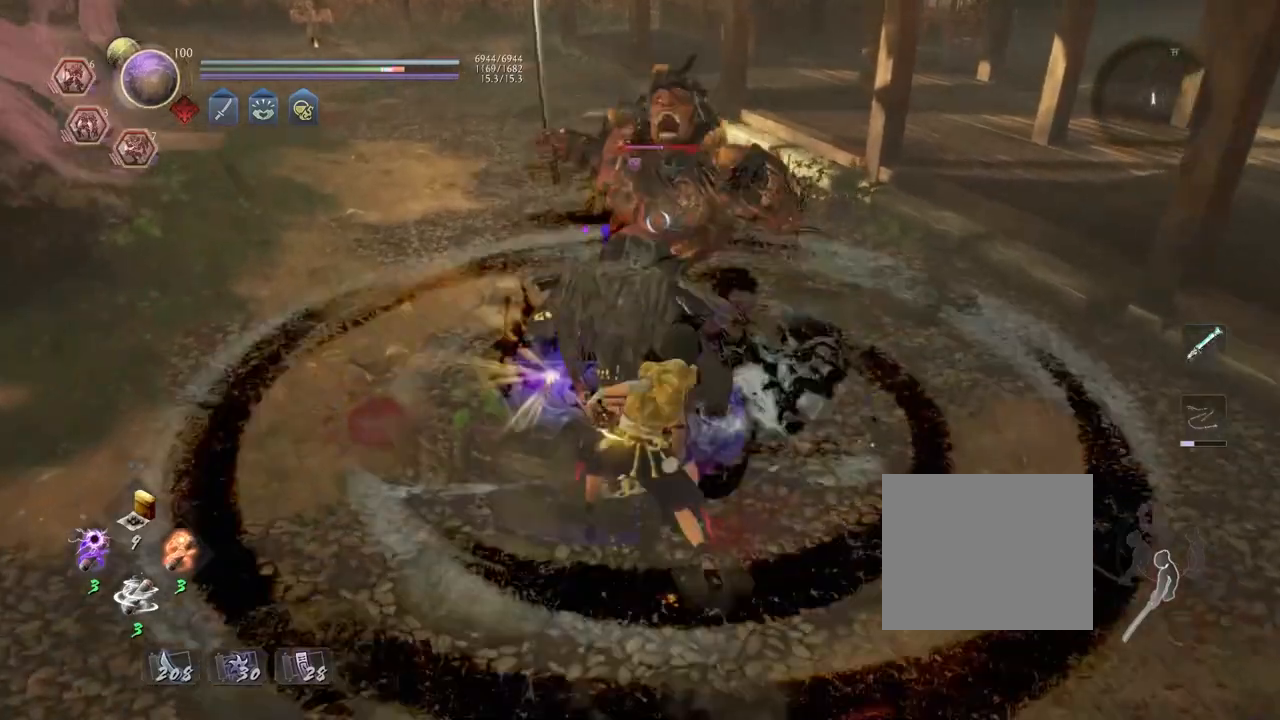
Gameplay with a controller (PlayStation layout); each line is a JSON object with the inputs held at the frame after it. "events" lists button and stick changes between this image and that frame as [ms after this image, input, new state], when the widget could be followed in between.
{"buttons": [], "left_stick": "center", "right_stick": "center", "events": [[267, "TRIANGLE", "down"], [333, "TRIANGLE", "up"]]}
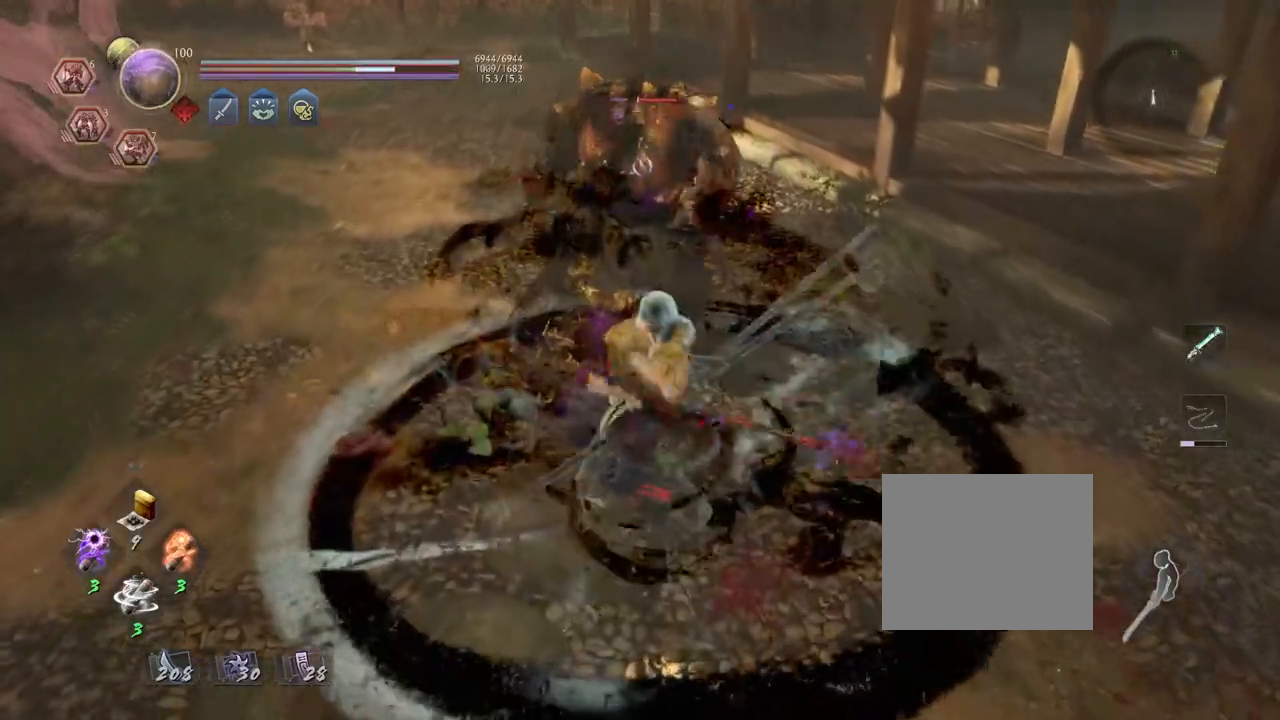
{"buttons": ["CROSS", "R2"], "left_stick": "center", "right_stick": "center", "events": [[483, "R2", "down"], [500, "CROSS", "down"]]}
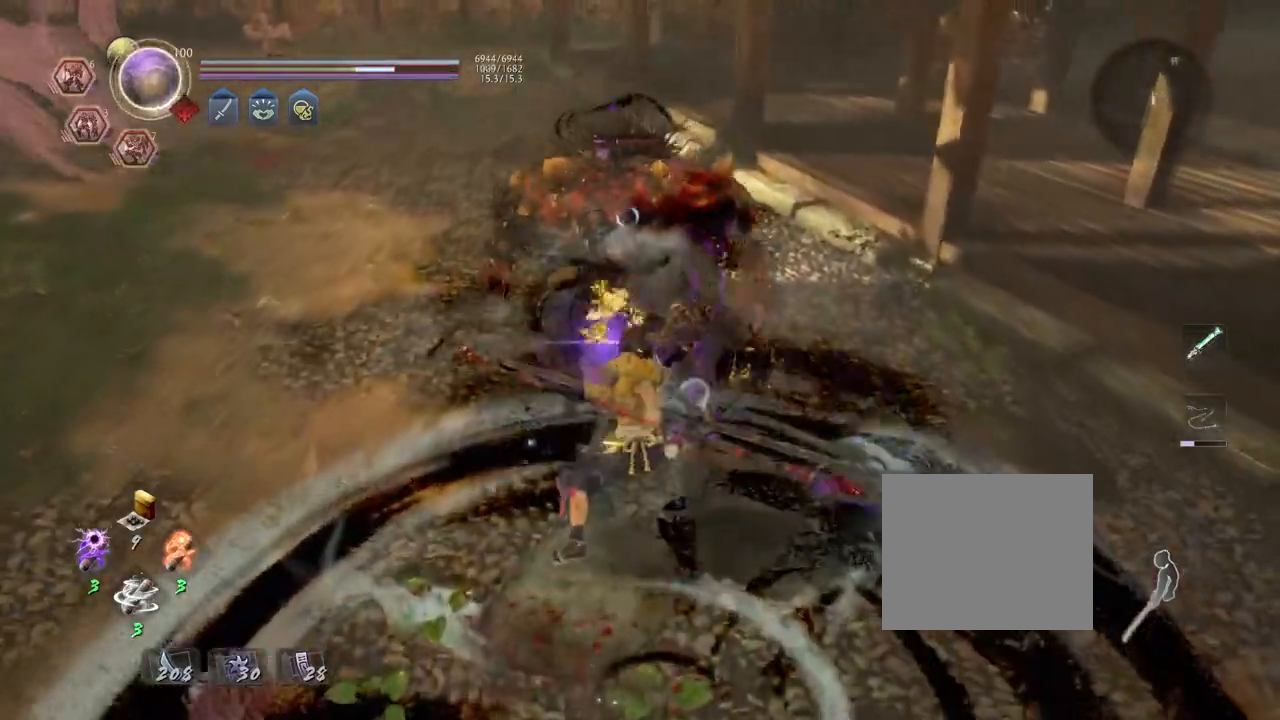
{"buttons": ["R1"], "left_stick": "center", "right_stick": "center", "events": [[400, "CROSS", "up"], [433, "R2", "up"], [500, "R1", "down"]]}
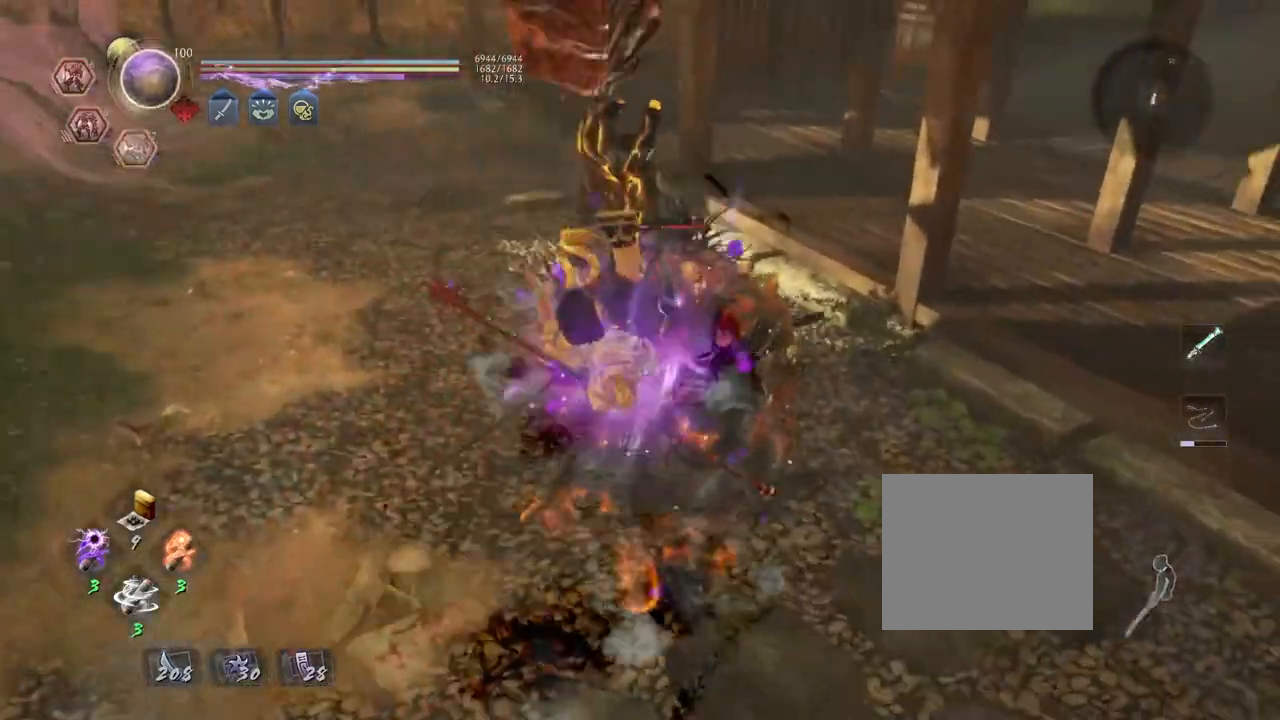
{"buttons": ["SQUARE", "L1"], "left_stick": "center", "right_stick": "center"}
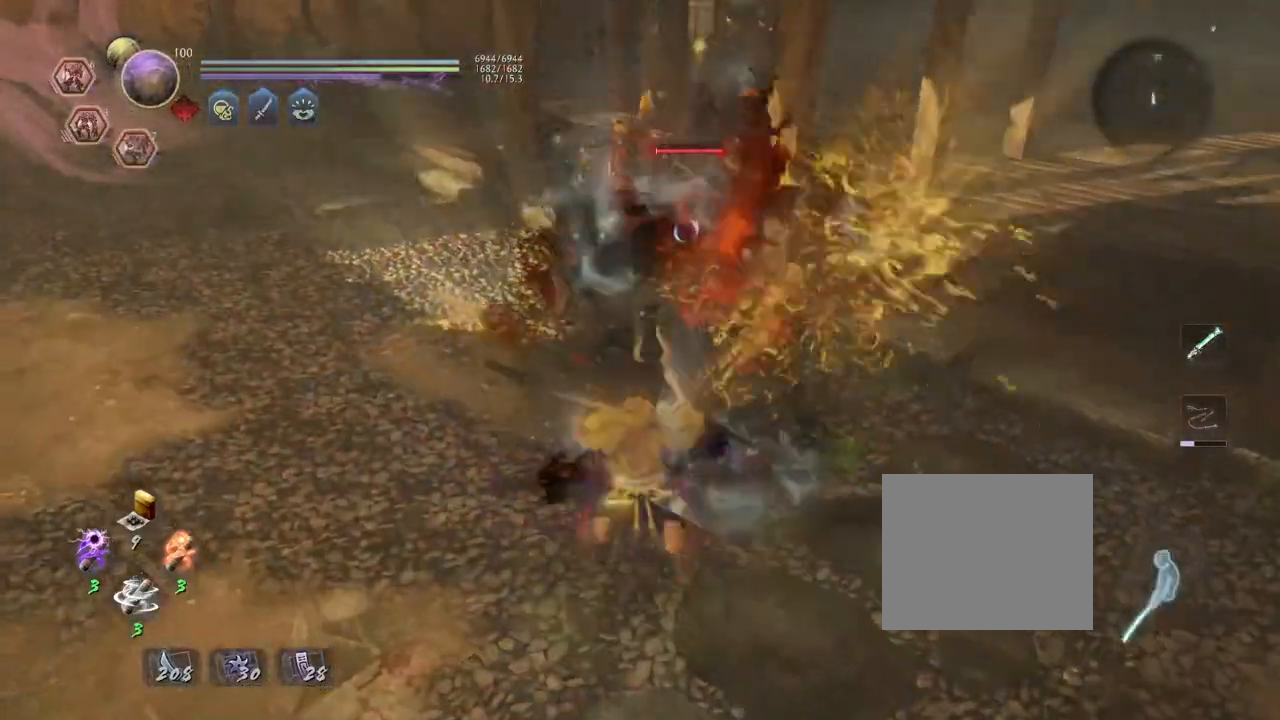
{"buttons": ["SQUARE", "L1"], "left_stick": "center", "right_stick": "center", "events": []}
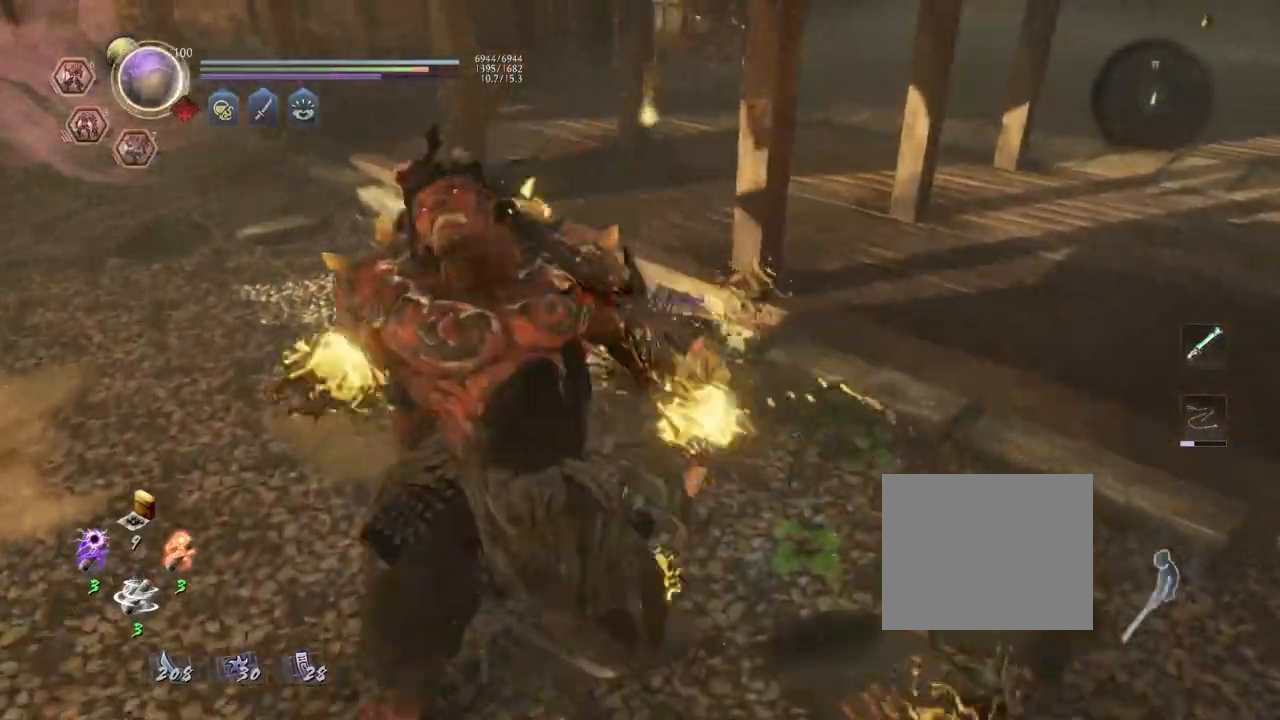
{"buttons": [], "left_stick": "center", "right_stick": "center", "events": [[100, "L1", "up"], [133, "SQUARE", "up"]]}
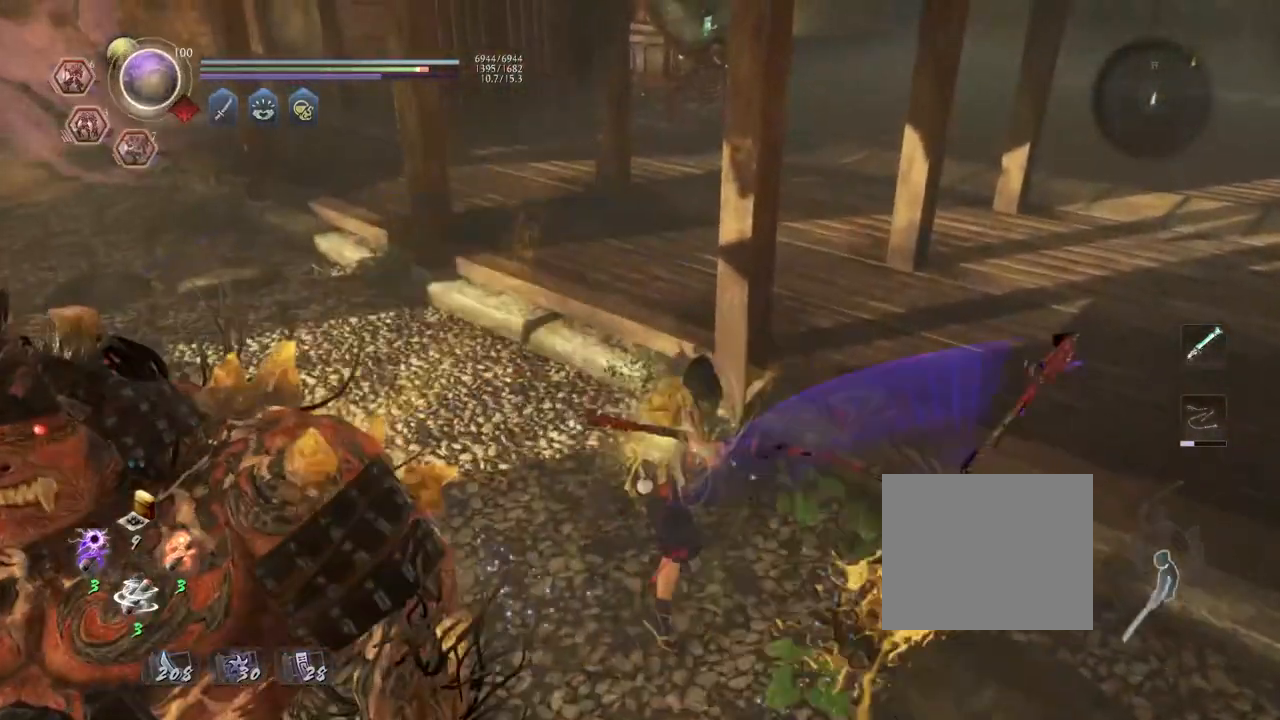
{"buttons": [], "left_stick": "center", "right_stick": "center", "events": [[200, "R1", "down"], [233, "SQUARE", "down"], [283, "SQUARE", "up"], [300, "CROSS", "down"], [367, "CROSS", "up"], [367, "R1", "up"]]}
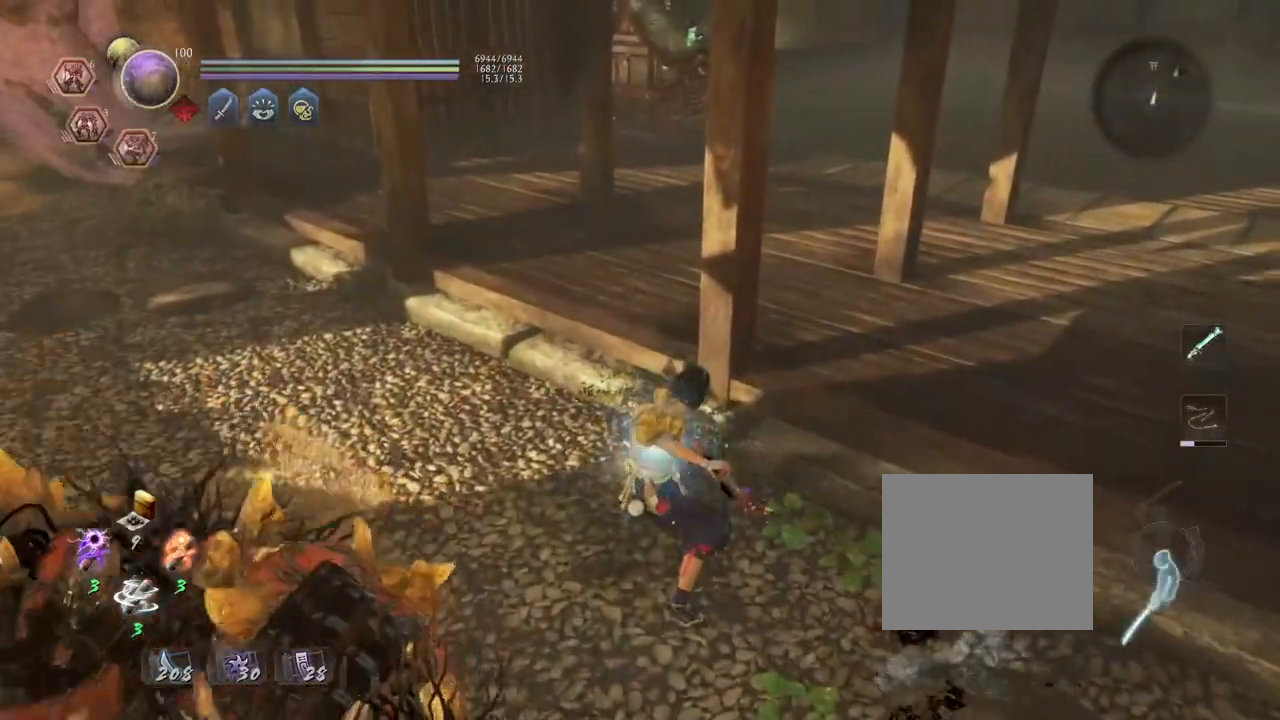
{"buttons": [], "left_stick": "down", "right_stick": "center", "events": [[183, "left_stick", "down"]]}
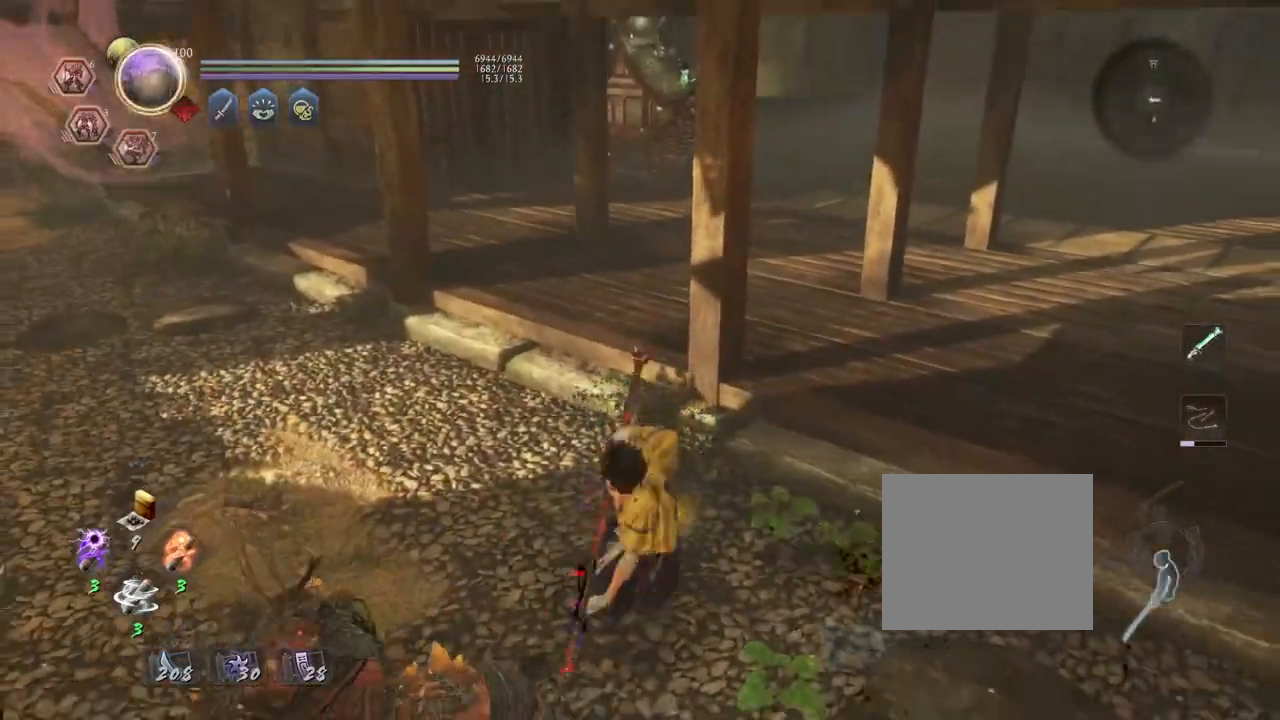
{"buttons": [], "left_stick": "down", "right_stick": "center", "events": [[100, "R1", "down"], [183, "DPAD_RIGHT", "down"], [300, "DPAD_RIGHT", "up"], [333, "R1", "up"]]}
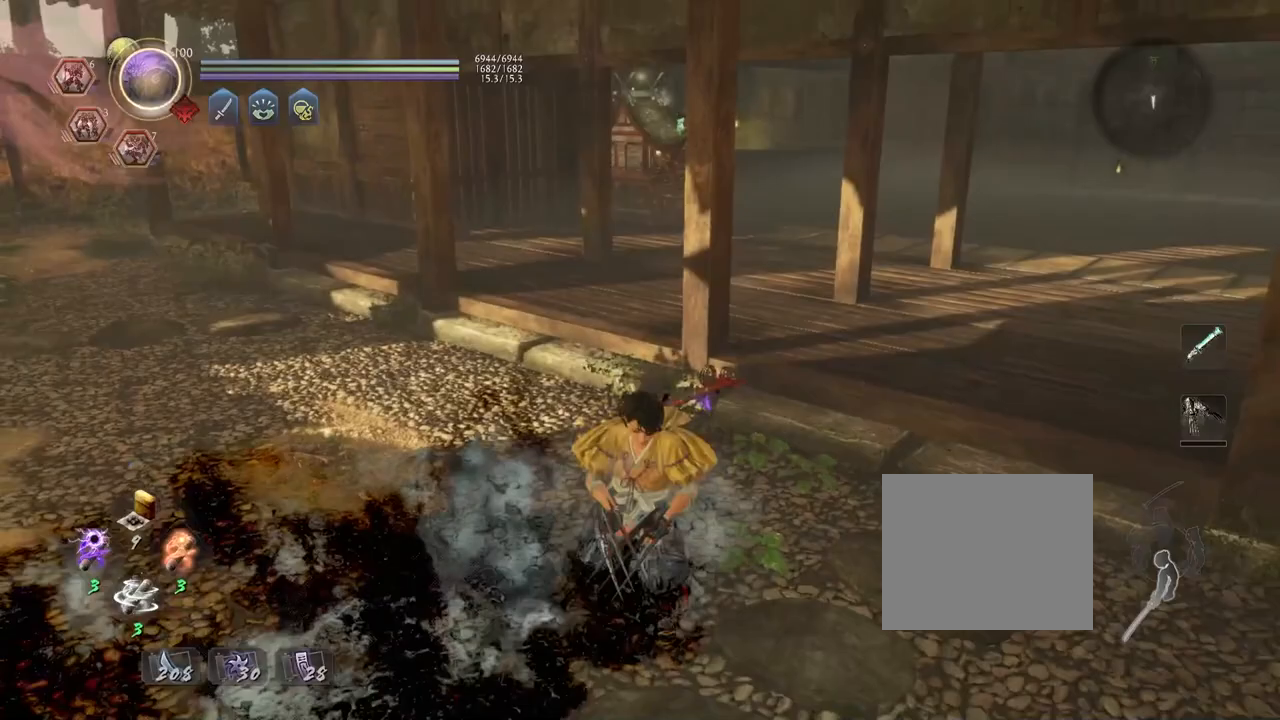
{"buttons": [], "left_stick": "down-left", "right_stick": "down-left", "events": [[17, "right_stick", "down-left"], [33, "left_stick", "down-right"], [500, "left_stick", "down-left"]]}
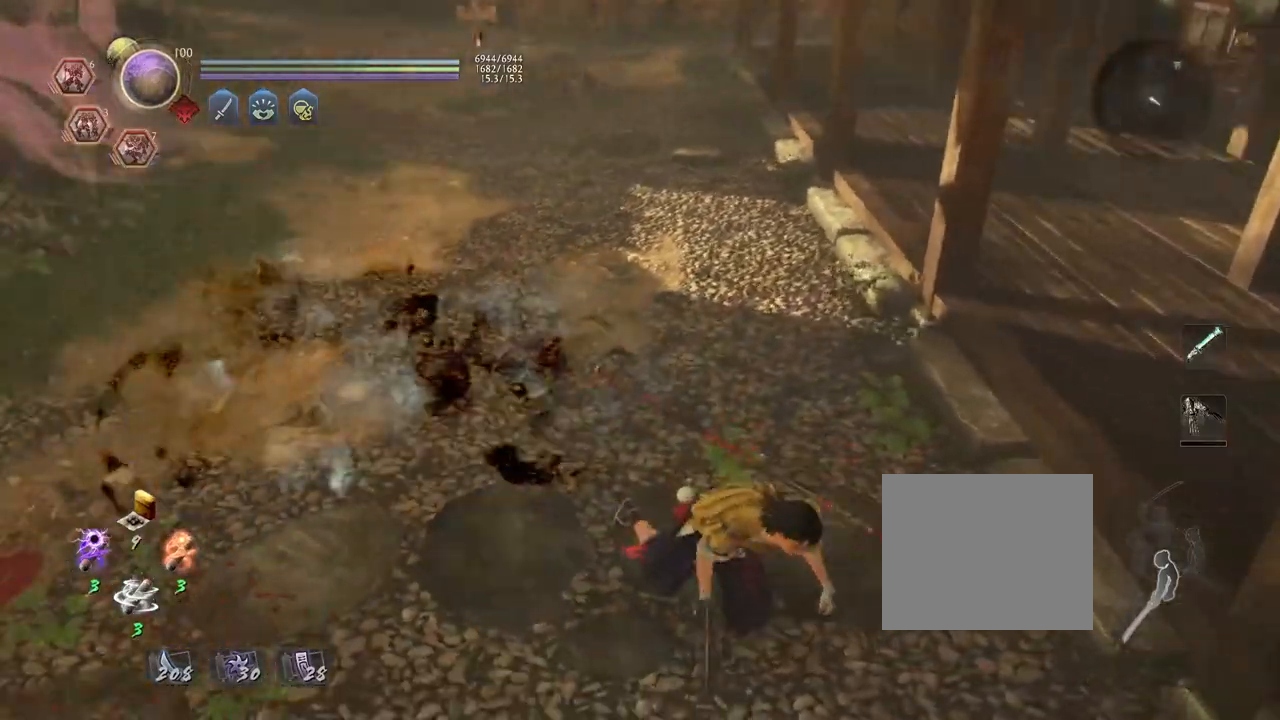
{"buttons": ["CROSS"], "left_stick": "up", "right_stick": "center", "events": [[17, "left_stick", "left"], [17, "right_stick", "left"], [133, "CROSS", "down"], [250, "left_stick", "up"], [333, "right_stick", "center"]]}
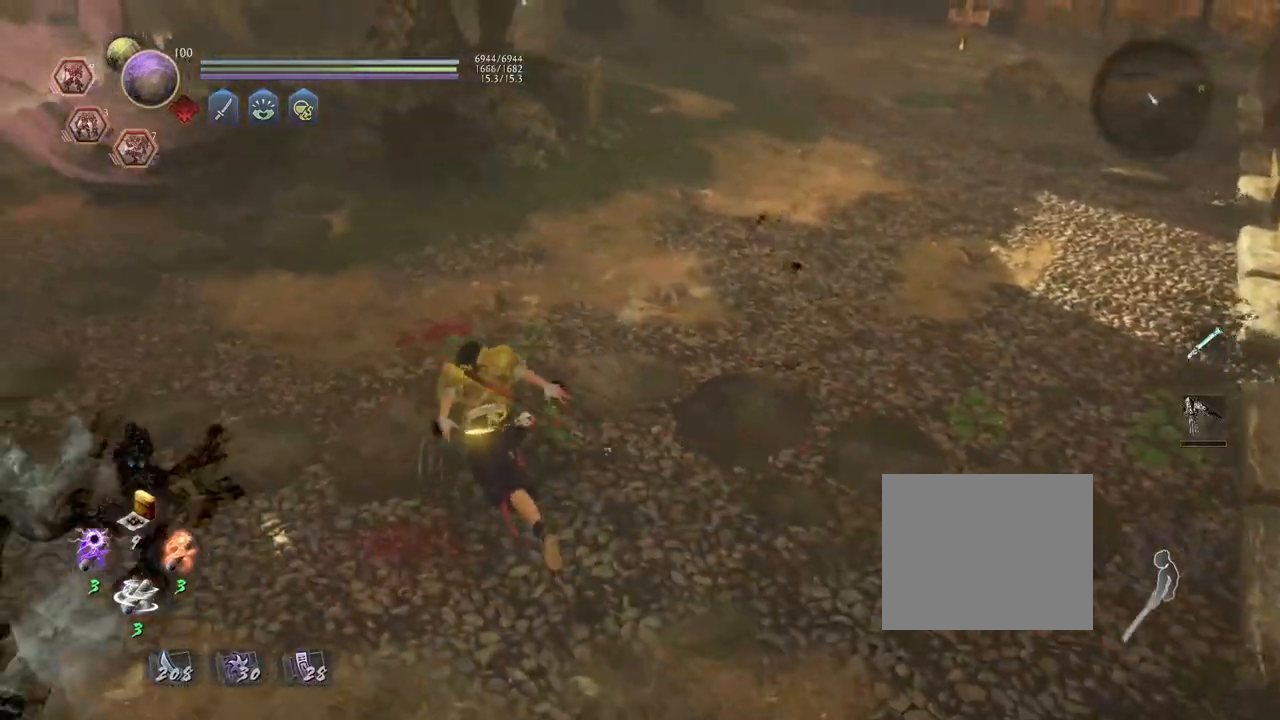
{"buttons": ["CROSS"], "left_stick": "up", "right_stick": "left", "events": [[33, "left_stick", "up-right"], [83, "right_stick", "left"], [417, "left_stick", "up"]]}
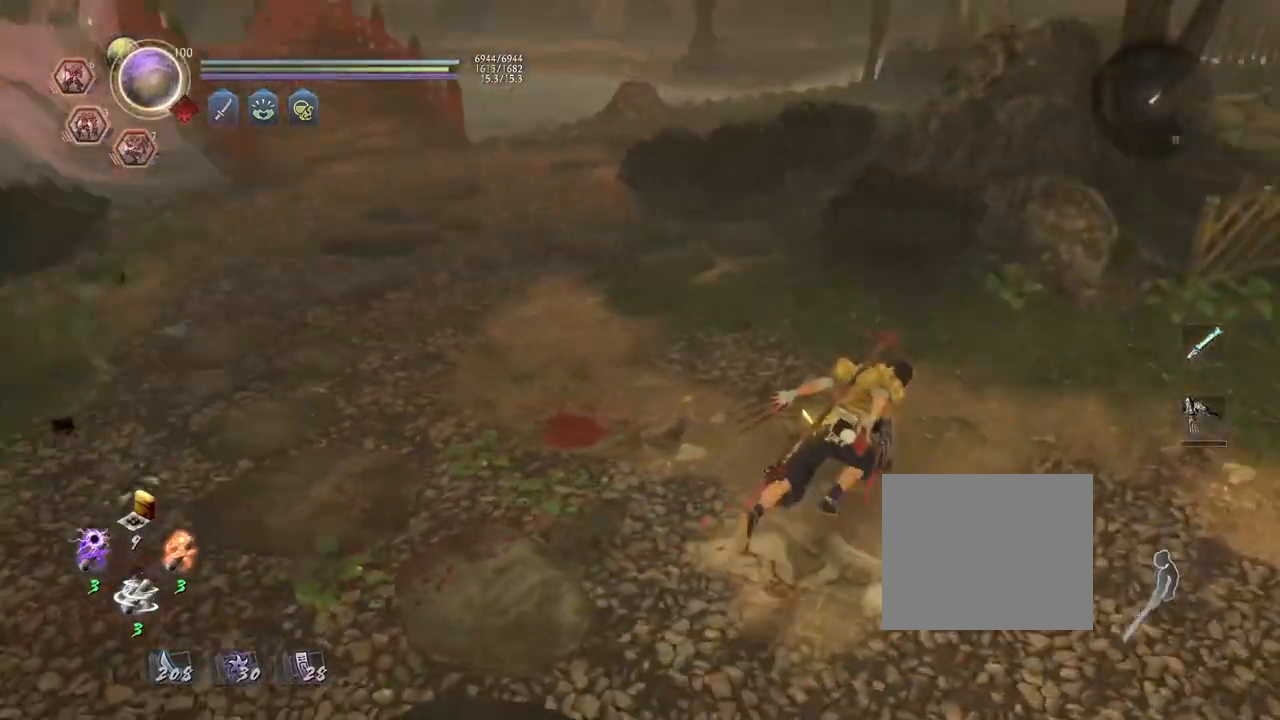
{"buttons": ["CROSS"], "left_stick": "up-left", "right_stick": "center", "events": [[233, "right_stick", "up-left"], [383, "left_stick", "up-left"], [383, "right_stick", "center"]]}
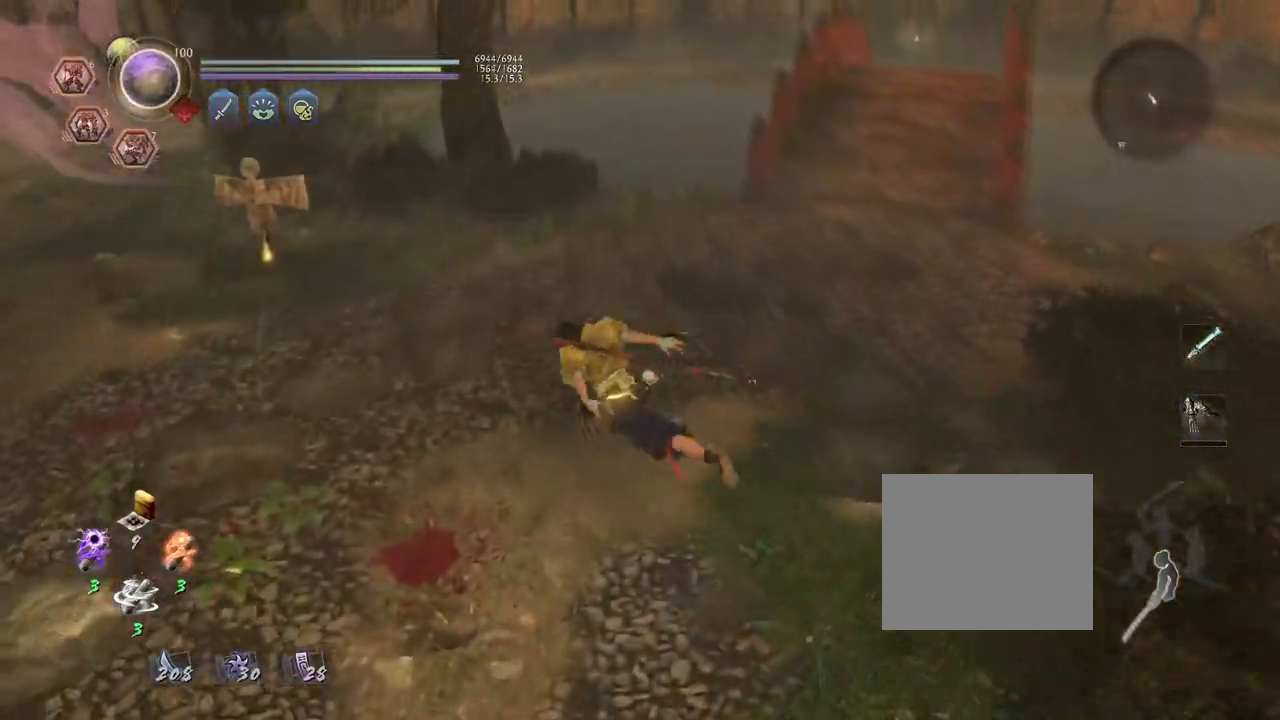
{"buttons": ["CROSS"], "left_stick": "down-right", "right_stick": "right", "events": [[17, "left_stick", "left"], [183, "right_stick", "right"], [333, "left_stick", "down"], [400, "left_stick", "down-right"]]}
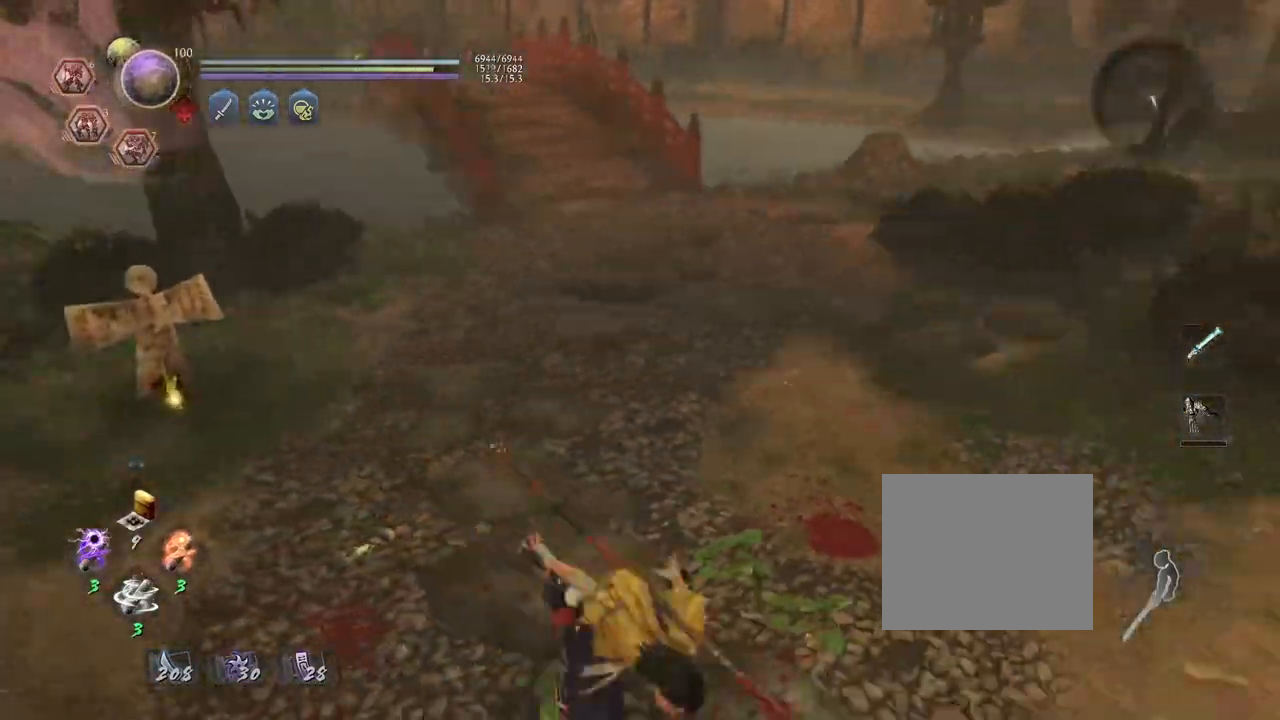
{"buttons": ["CROSS"], "left_stick": "up-right", "right_stick": "up-right", "events": [[17, "left_stick", "right"], [117, "left_stick", "up-right"], [317, "right_stick", "up-right"]]}
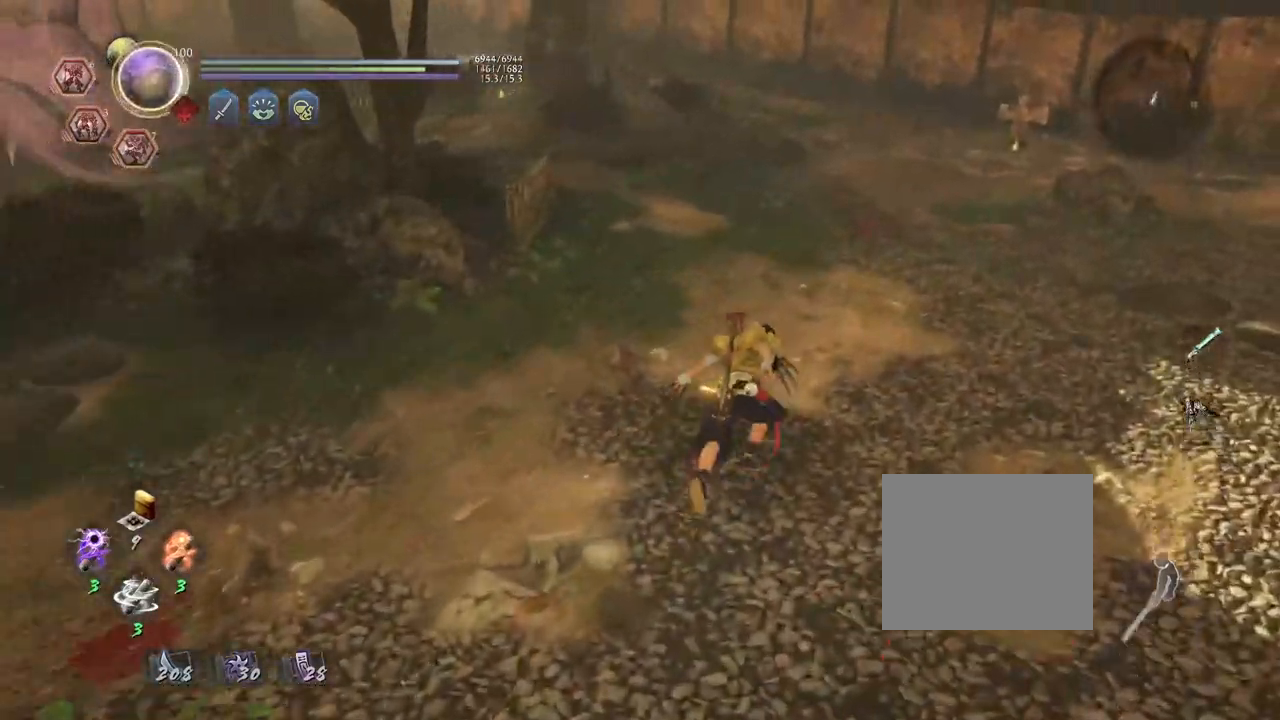
{"buttons": ["CROSS"], "left_stick": "up-right", "right_stick": "right", "events": [[17, "right_stick", "center"], [283, "right_stick", "right"]]}
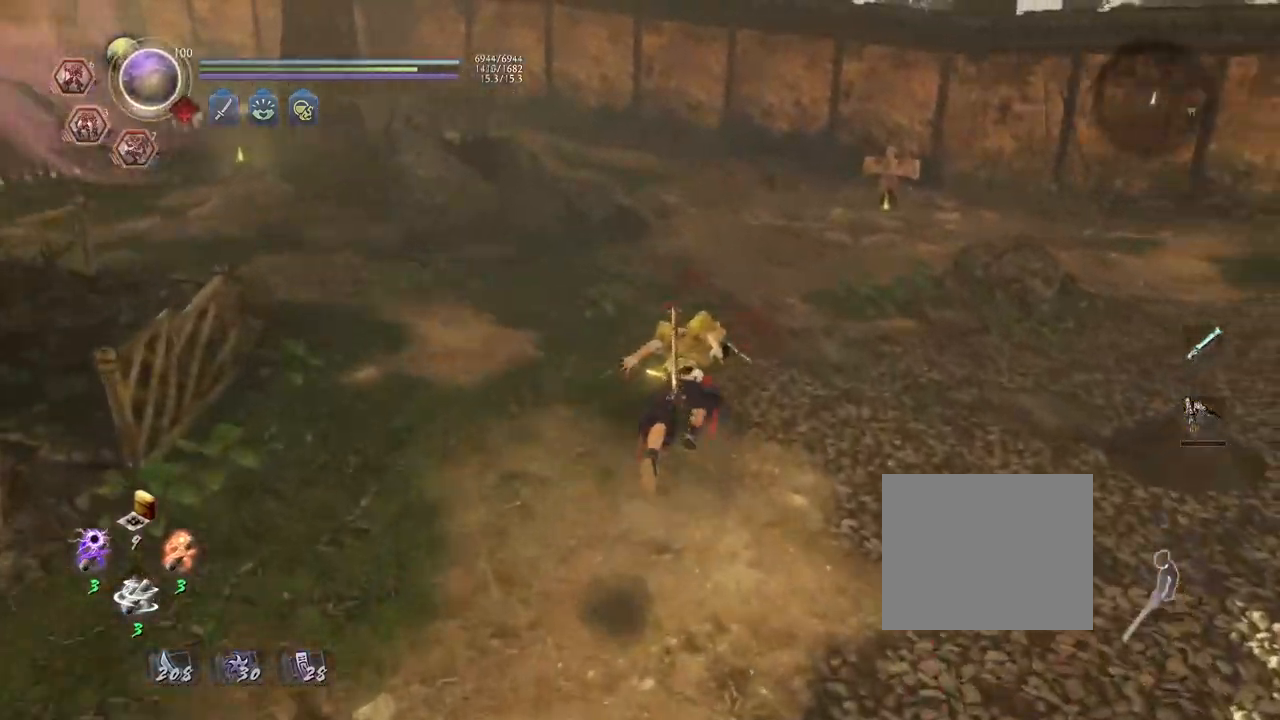
{"buttons": ["CROSS"], "left_stick": "up-right", "right_stick": "down-right", "events": [[483, "right_stick", "down-right"]]}
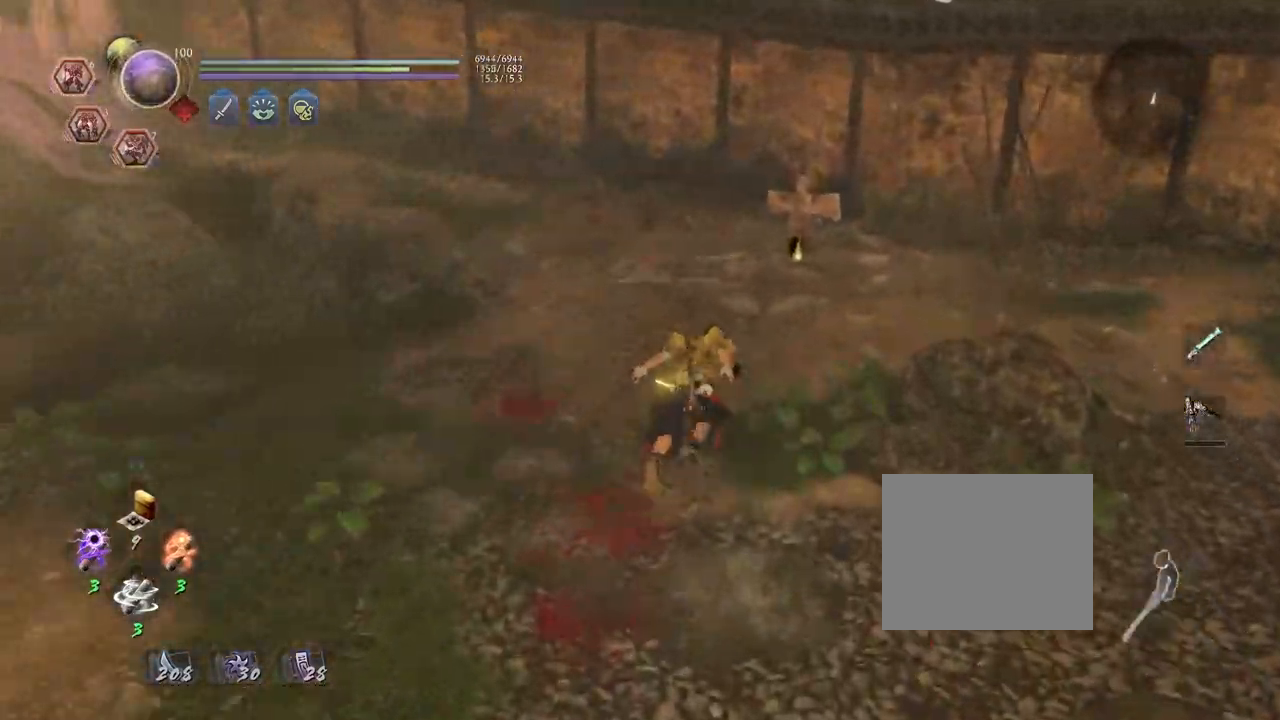
{"buttons": ["CROSS"], "left_stick": "up-right", "right_stick": "down-right", "events": []}
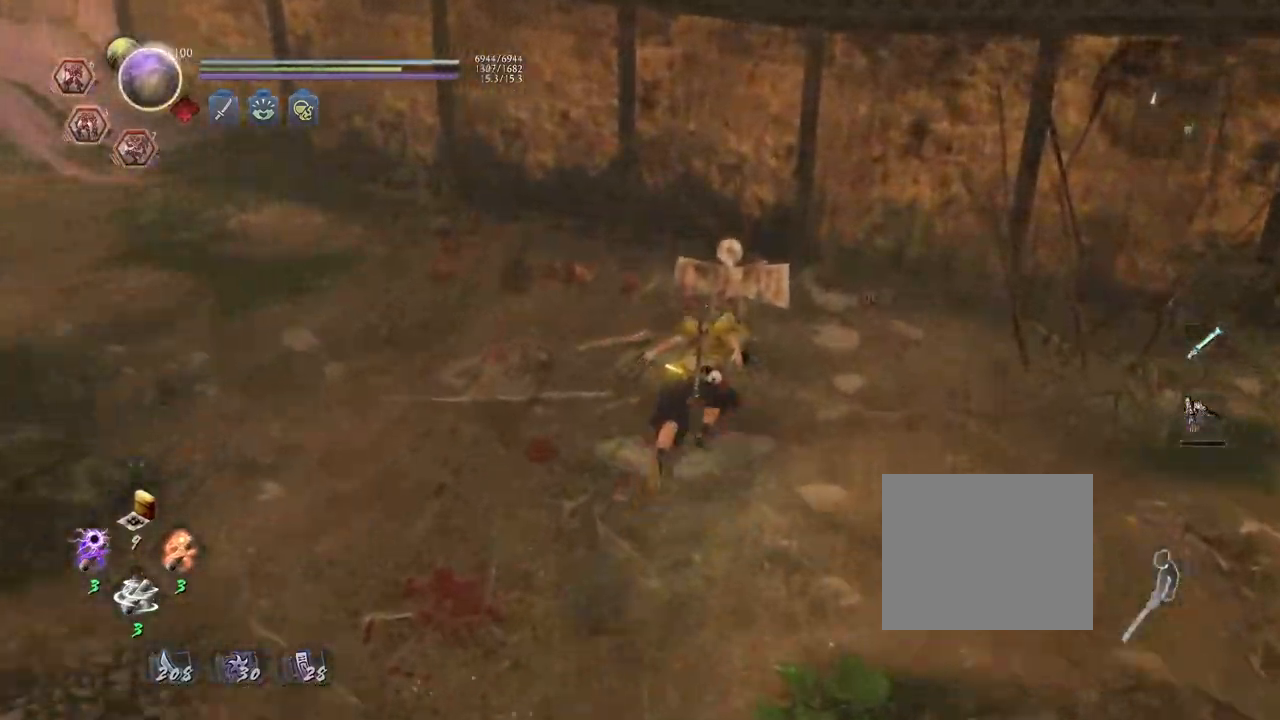
{"buttons": ["CIRCLE"], "left_stick": "center", "right_stick": "center", "events": [[50, "CROSS", "up"], [100, "right_stick", "center"], [200, "CIRCLE", "down"], [200, "left_stick", "center"]]}
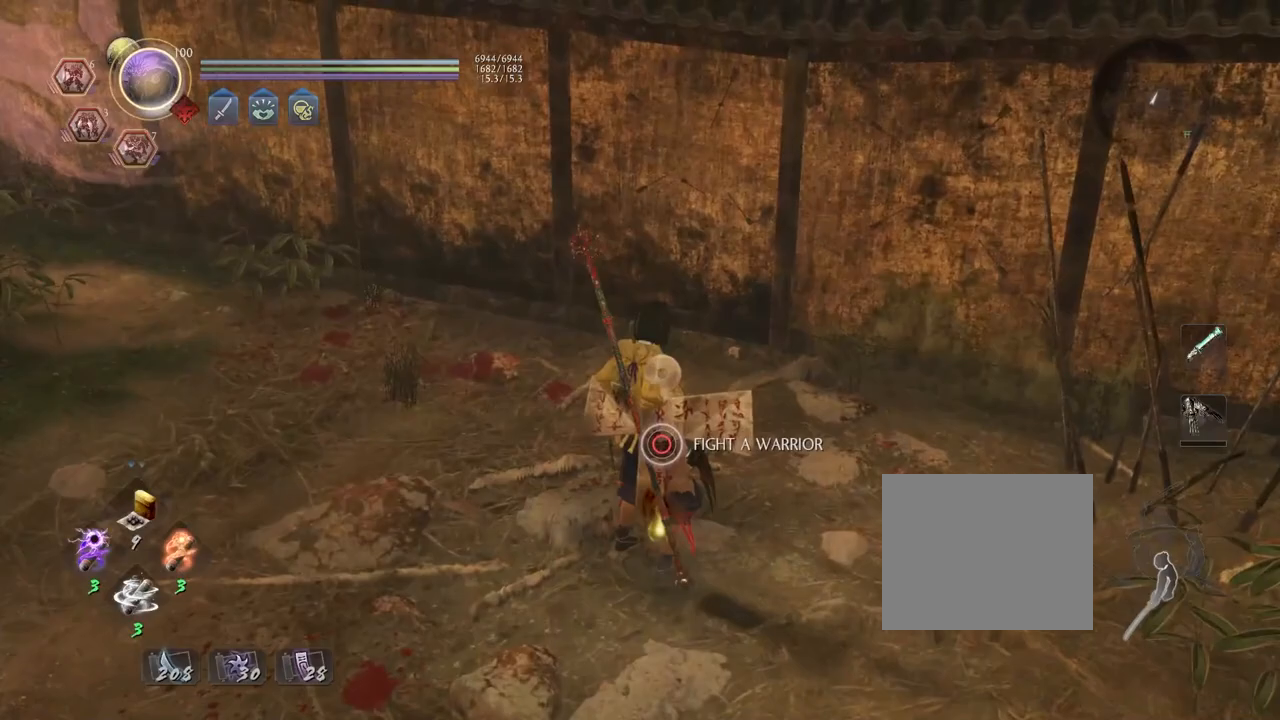
{"buttons": ["CROSS"], "left_stick": "down-left", "right_stick": "center", "events": [[300, "CIRCLE", "up"], [317, "left_stick", "down-left"], [467, "CROSS", "down"]]}
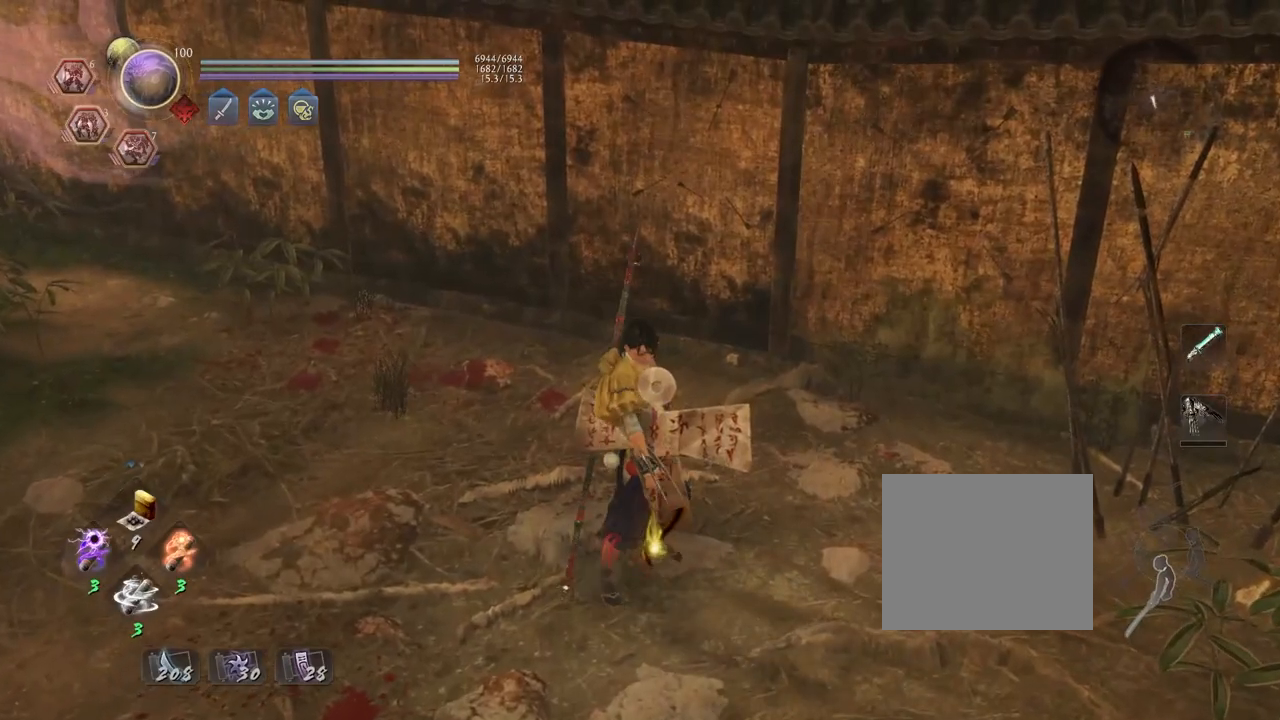
{"buttons": ["CROSS"], "left_stick": "down-left", "right_stick": "center", "events": []}
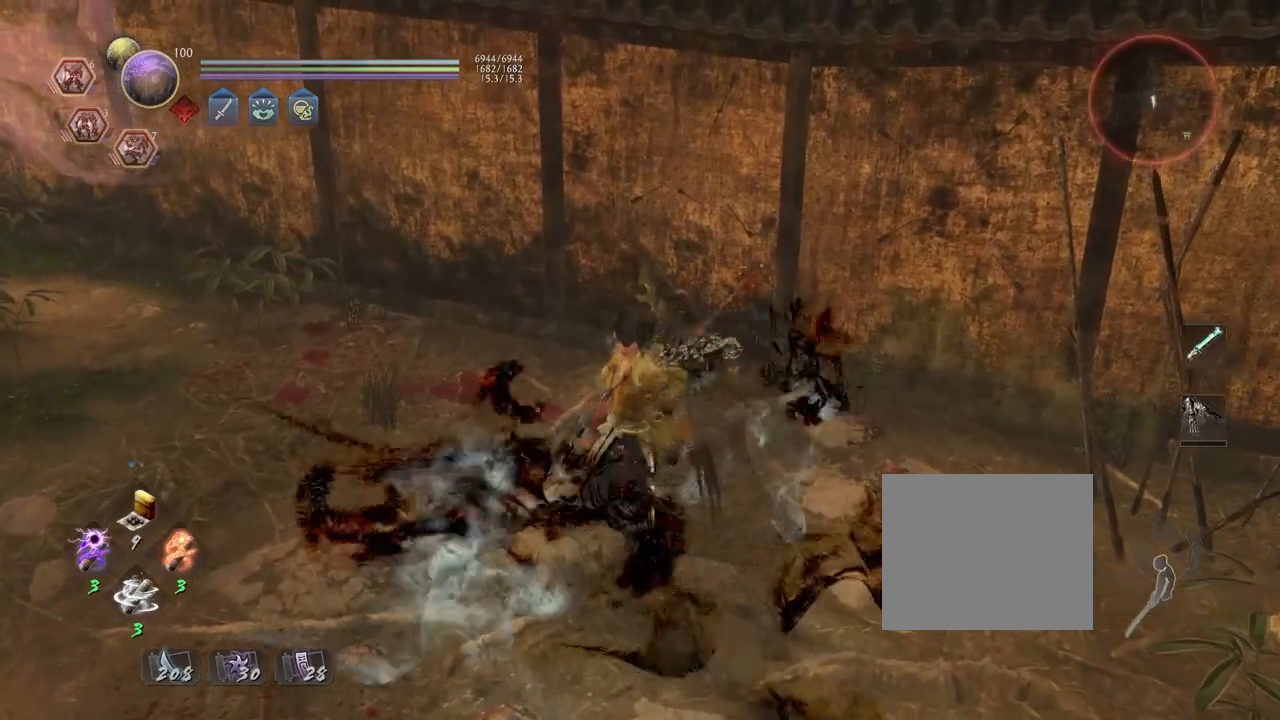
{"buttons": ["CROSS", "L1"], "left_stick": "down-right", "right_stick": "center", "events": [[133, "R3", "down"], [233, "R3", "up"], [333, "CROSS", "up"], [333, "left_stick", "down"], [350, "L1", "down"], [450, "left_stick", "down-right"], [483, "CROSS", "down"]]}
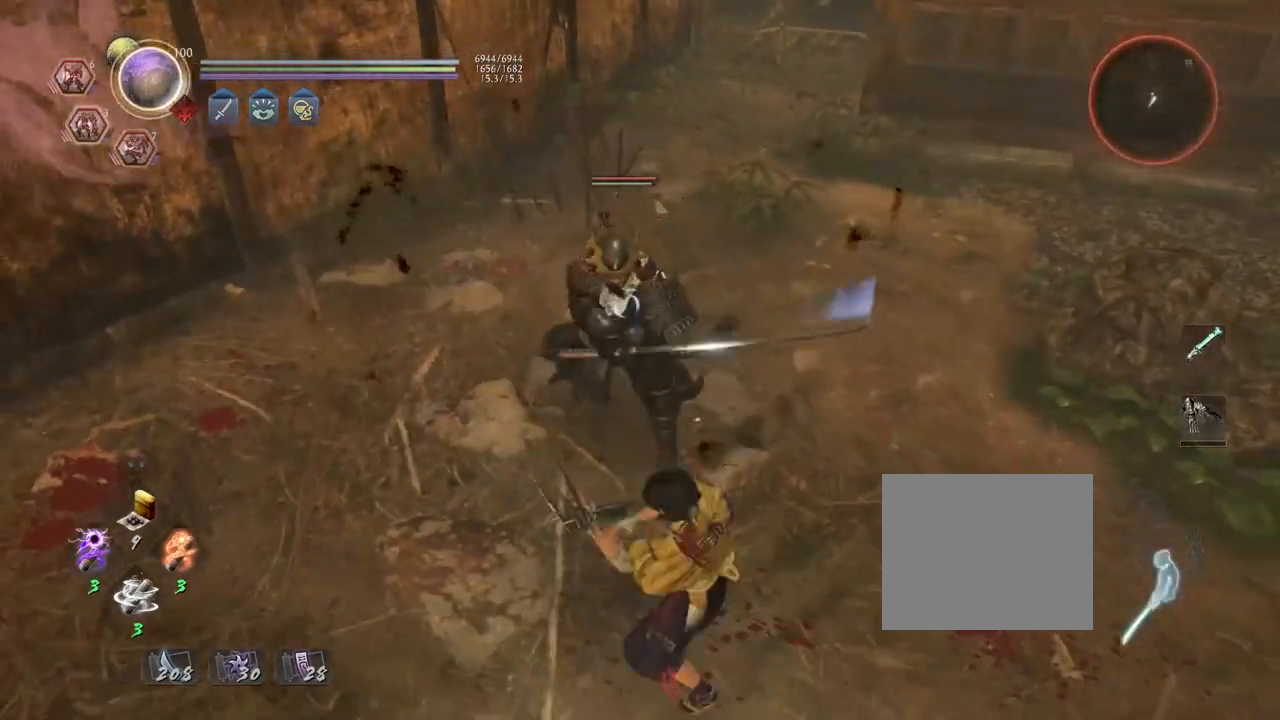
{"buttons": ["CROSS", "L1"], "left_stick": "right", "right_stick": "center", "events": [[67, "left_stick", "right"], [83, "L1", "up"], [383, "CROSS", "up"], [383, "L1", "down"], [483, "CROSS", "down"]]}
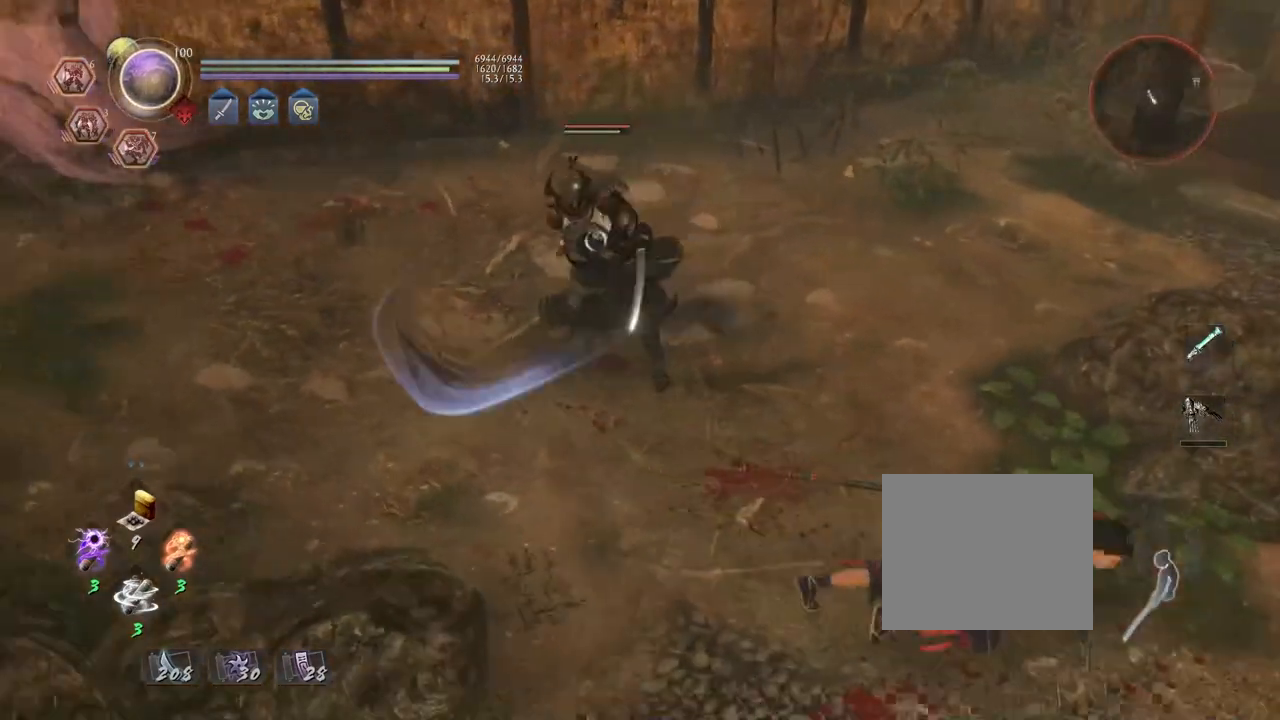
{"buttons": [], "left_stick": "left", "right_stick": "center", "events": [[33, "left_stick", "down-right"], [100, "L1", "up"], [200, "left_stick", "down"], [267, "CROSS", "up"], [333, "left_stick", "down-left"], [500, "left_stick", "left"]]}
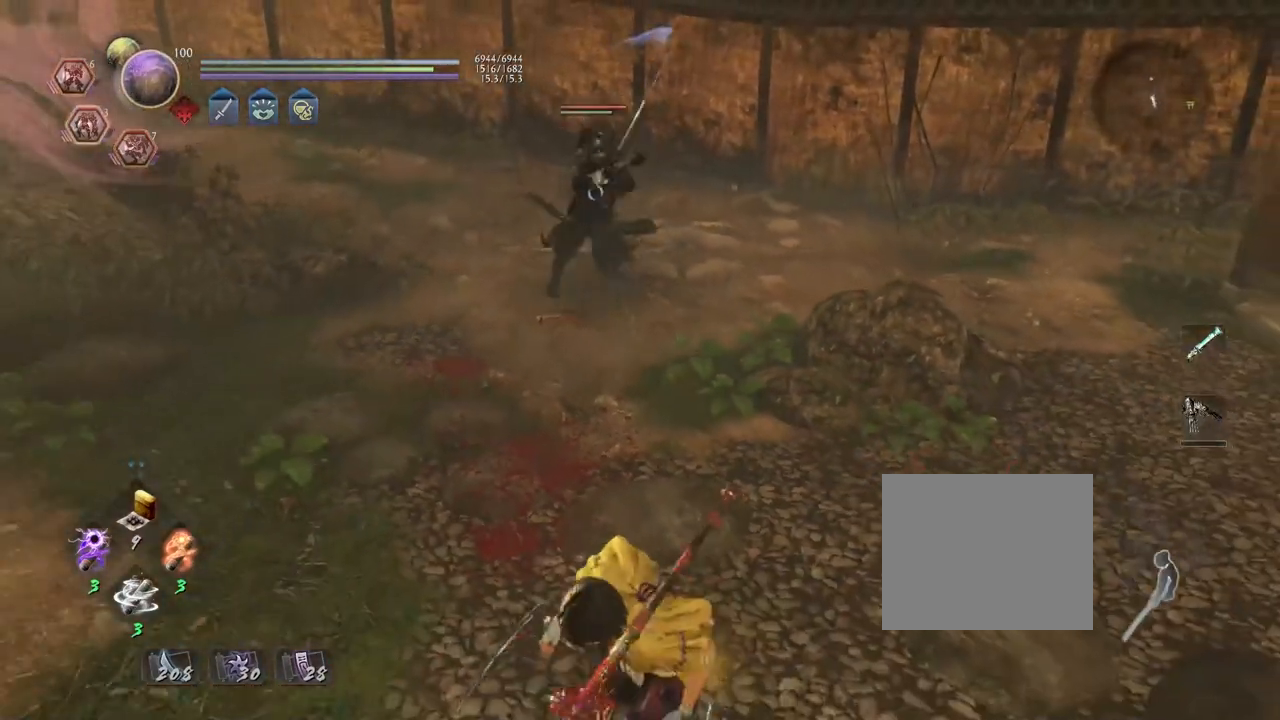
{"buttons": [], "left_stick": "up", "right_stick": "center", "events": [[67, "R1", "down"], [117, "SQUARE", "down"], [183, "left_stick", "up-left"], [233, "R1", "up"], [233, "SQUARE", "up"], [283, "left_stick", "up"]]}
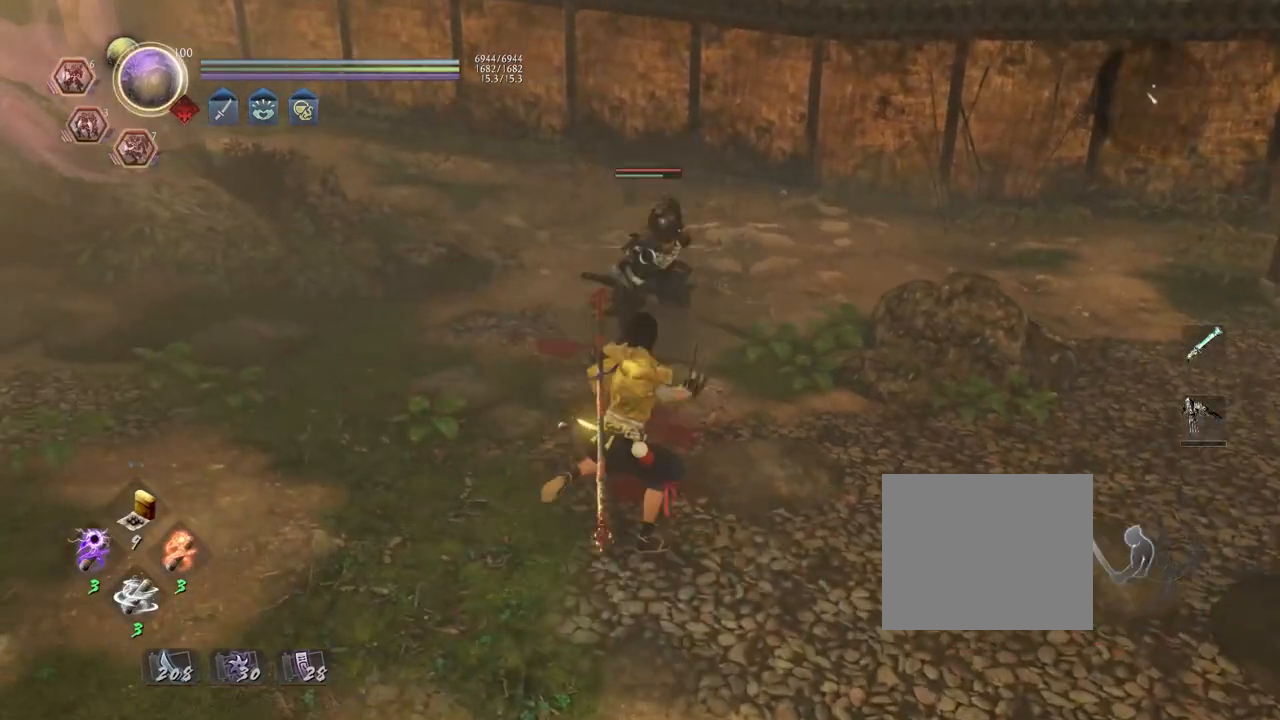
{"buttons": [], "left_stick": "down", "right_stick": "center", "events": [[133, "left_stick", "down-left"], [333, "left_stick", "down"]]}
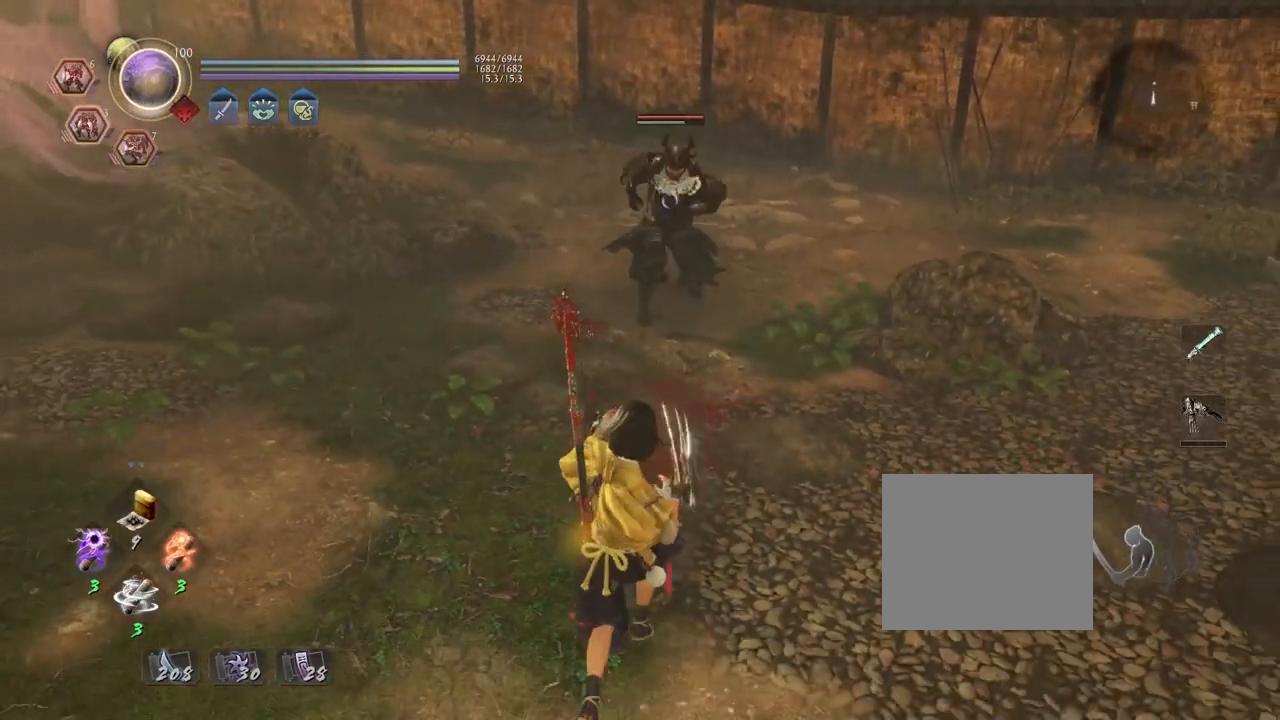
{"buttons": [], "left_stick": "center", "right_stick": "center", "events": [[17, "left_stick", "down-left"], [267, "left_stick", "center"]]}
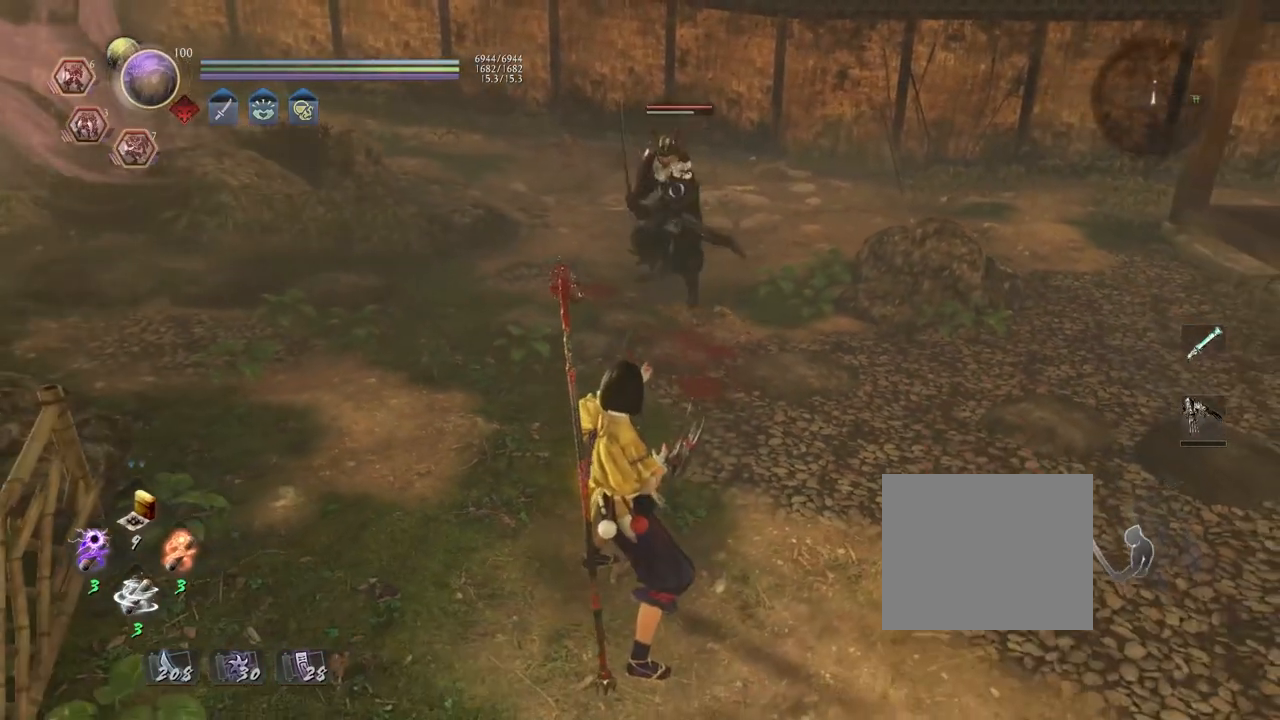
{"buttons": [], "left_stick": "up", "right_stick": "center", "events": [[100, "R1", "down"], [133, "SQUARE", "down"], [233, "R1", "up"], [233, "left_stick", "up"], [250, "SQUARE", "up"]]}
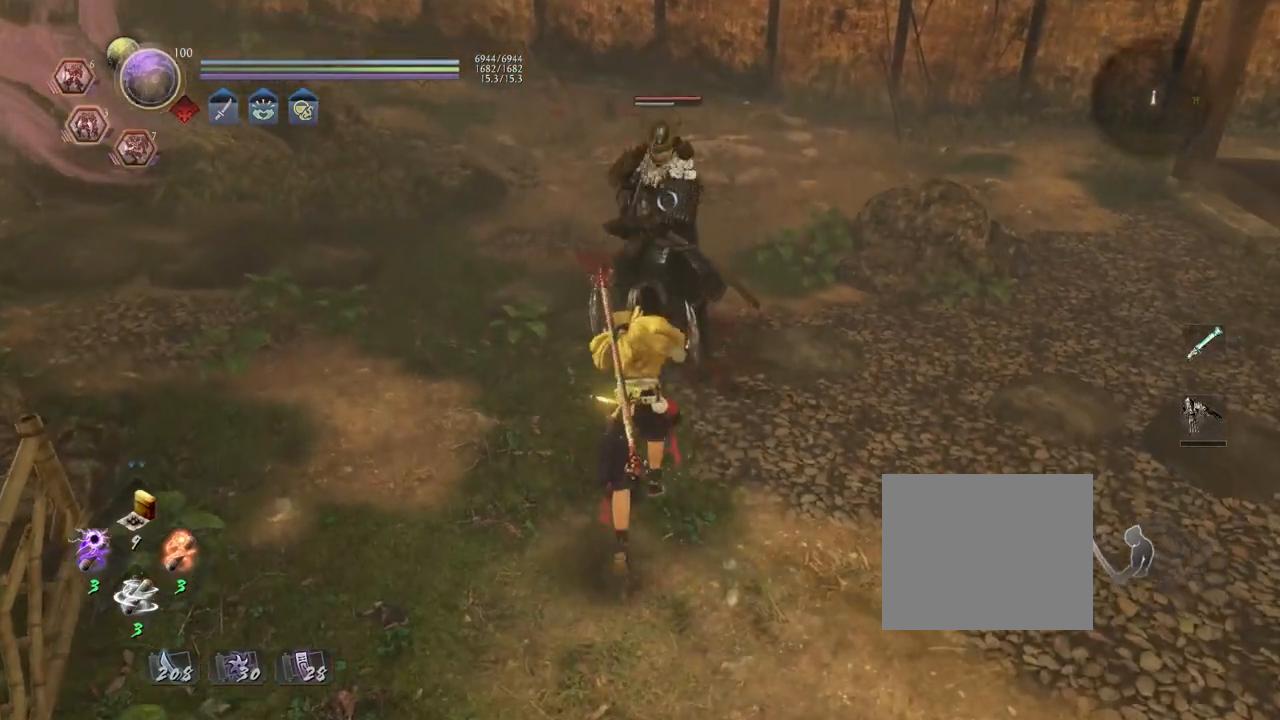
{"buttons": [], "left_stick": "center", "right_stick": "center", "events": [[17, "SQUARE", "down"], [17, "left_stick", "center"], [83, "SQUARE", "up"], [217, "TRIANGLE", "down"], [300, "TRIANGLE", "up"], [383, "TRIANGLE", "down"], [467, "TRIANGLE", "up"]]}
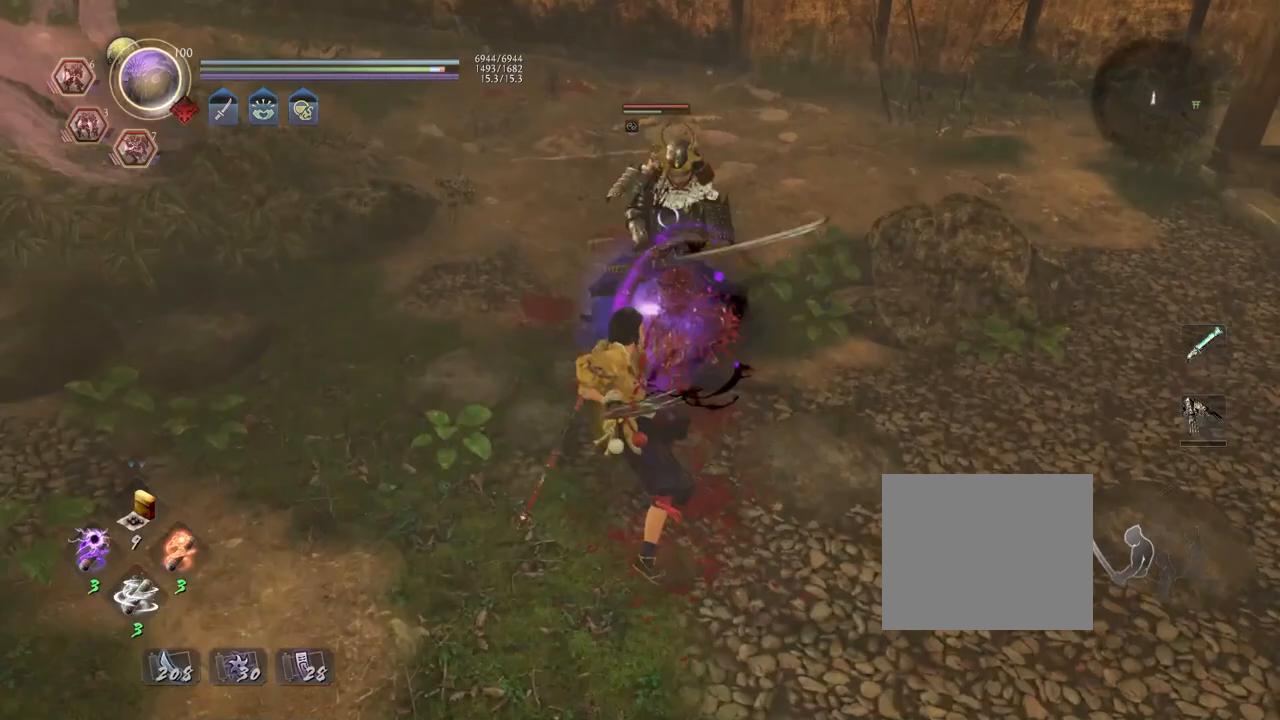
{"buttons": [], "left_stick": "center", "right_stick": "center", "events": [[17, "R1", "down"], [83, "CROSS", "down"], [167, "R1", "up"], [183, "CROSS", "up"], [400, "SQUARE", "down"], [500, "SQUARE", "up"]]}